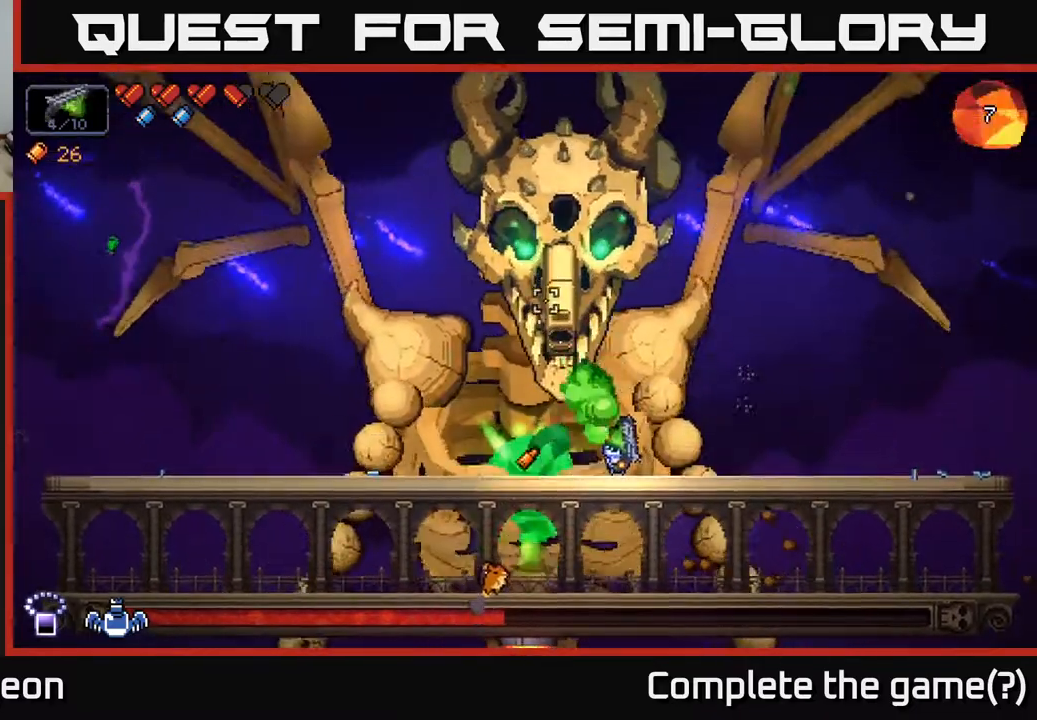
Gameplay with a controller (Xbox layout); each line is a JSON object with the inputs held at the frame after it. "events" lists button and stick changes between this image and that frame as [ms after this image, input, new state], when the widget could be followed in between.
{"buttons": ["R2"], "left_stick": "center", "right_stick": "up-left", "events": []}
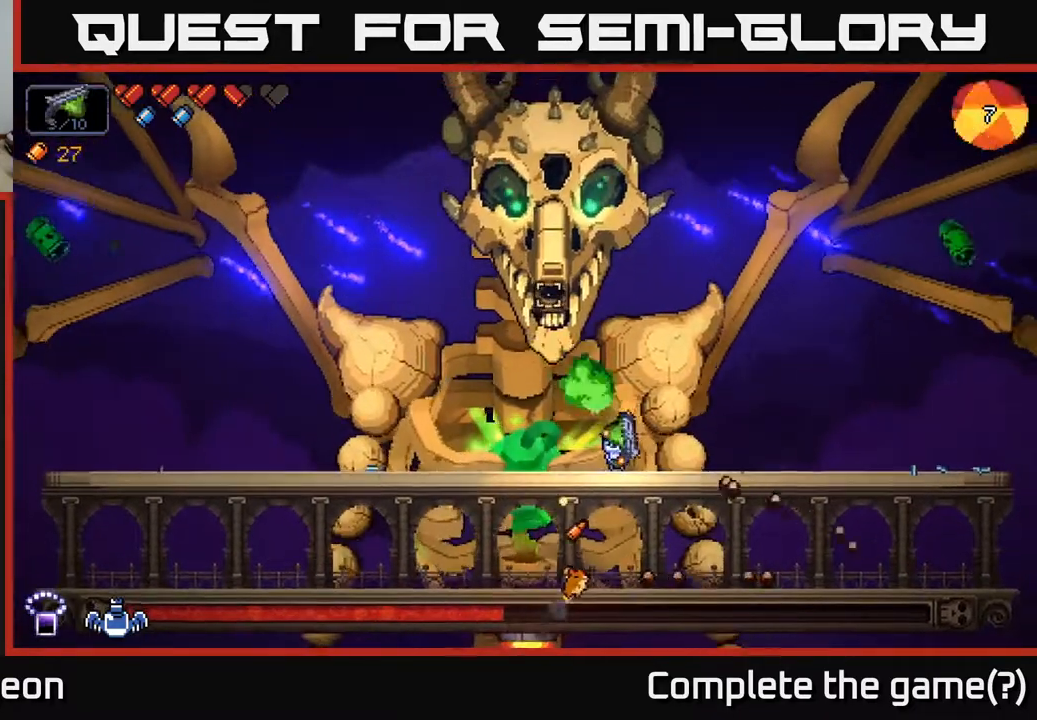
{"buttons": ["R2"], "left_stick": "center", "right_stick": "up-left", "events": []}
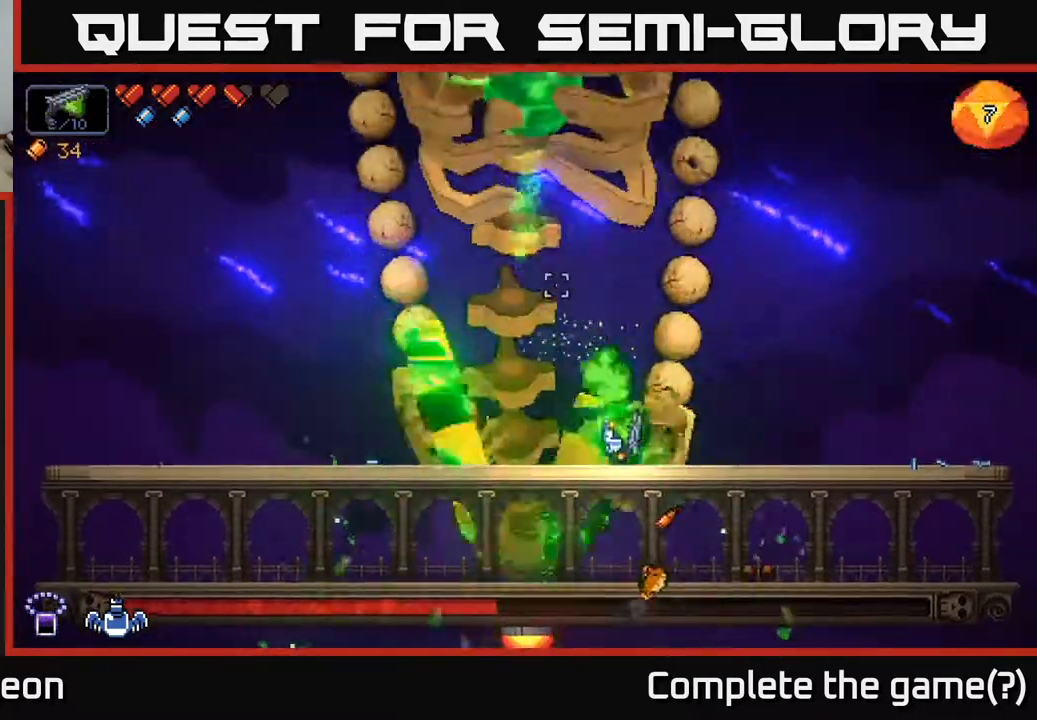
{"buttons": [], "left_stick": "center", "right_stick": "up-left", "events": [[500, "R2", "up"]]}
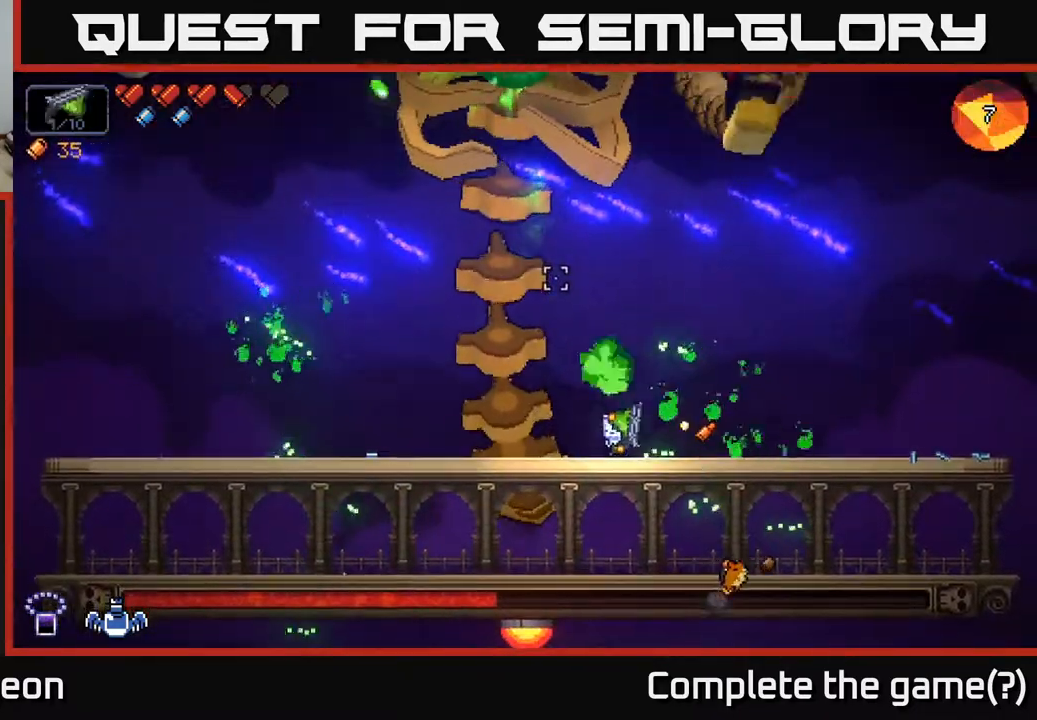
{"buttons": [], "left_stick": "left", "right_stick": "up-left", "events": [[50, "right_stick", "center"], [100, "X", "down"], [100, "left_stick", "up-right"], [167, "left_stick", "center"], [183, "X", "up"], [267, "left_stick", "up-right"], [383, "right_stick", "up-left"], [483, "left_stick", "left"]]}
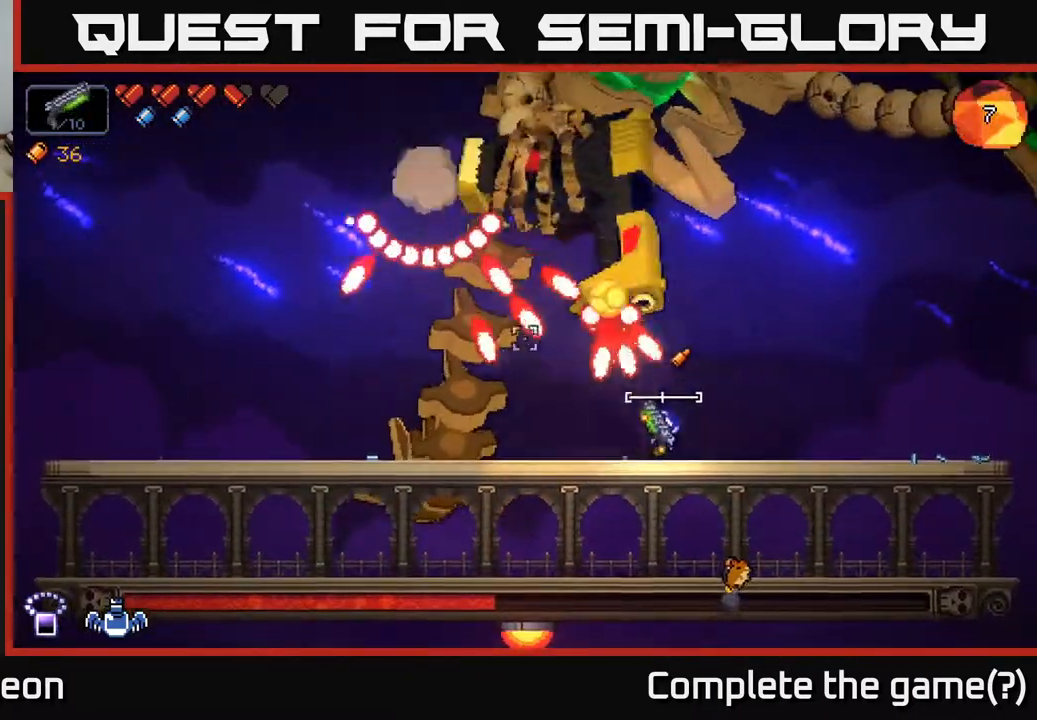
{"buttons": ["A"], "left_stick": "left", "right_stick": "up-left", "events": [[117, "A", "down"]]}
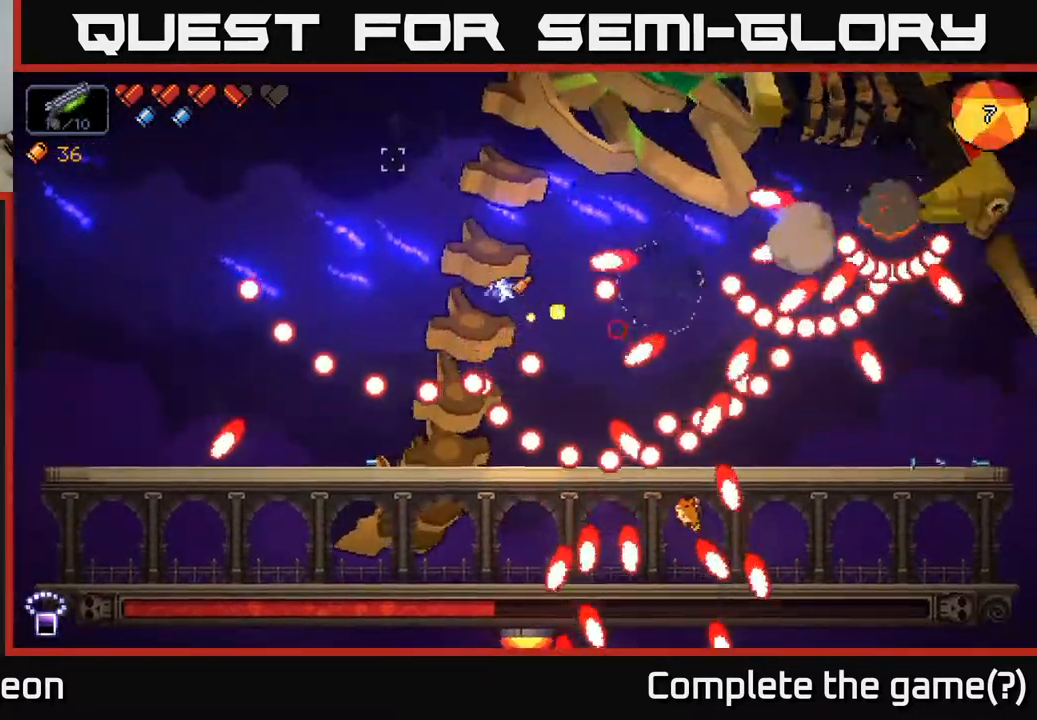
{"buttons": ["A"], "left_stick": "left", "right_stick": "up-right", "events": [[17, "A", "up"], [133, "A", "down"], [133, "right_stick", "up"], [400, "right_stick", "up-right"]]}
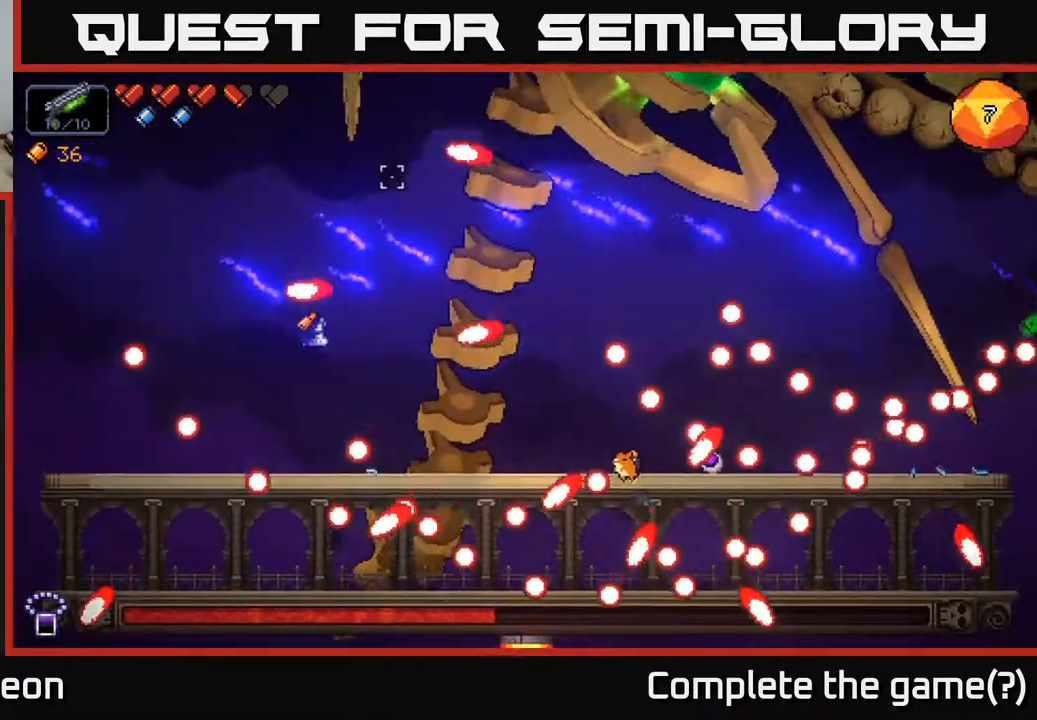
{"buttons": ["A"], "left_stick": "right", "right_stick": "up-right", "events": [[100, "A", "up"], [317, "A", "down"], [333, "left_stick", "right"]]}
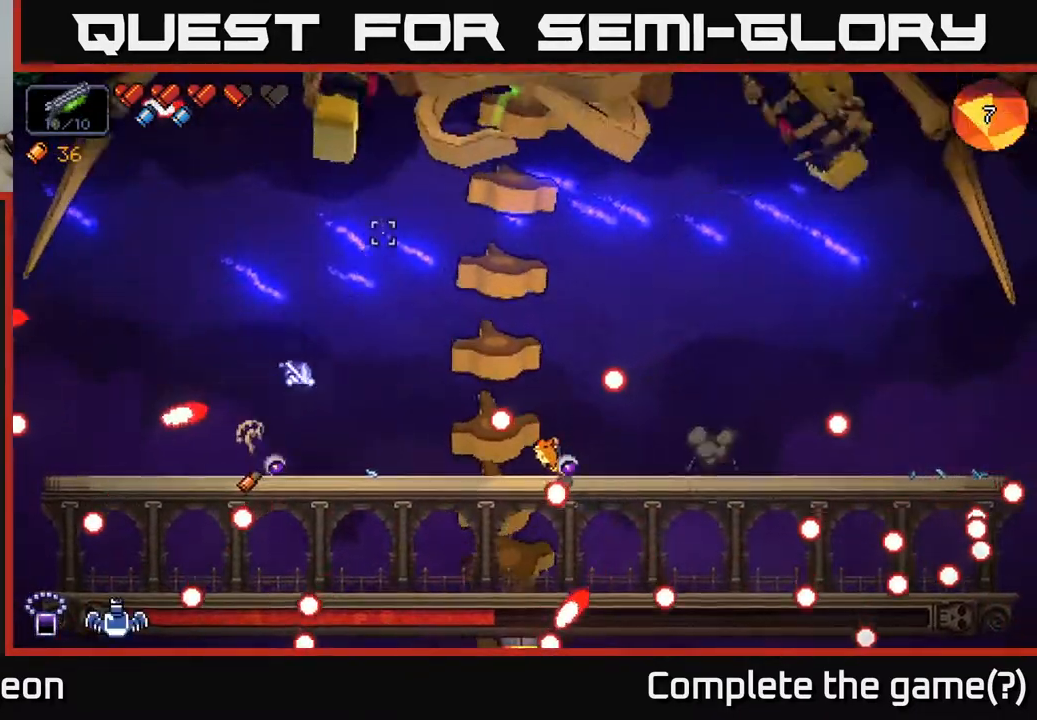
{"buttons": ["A"], "left_stick": "right", "right_stick": "up-right", "events": [[217, "A", "up"], [350, "A", "down"]]}
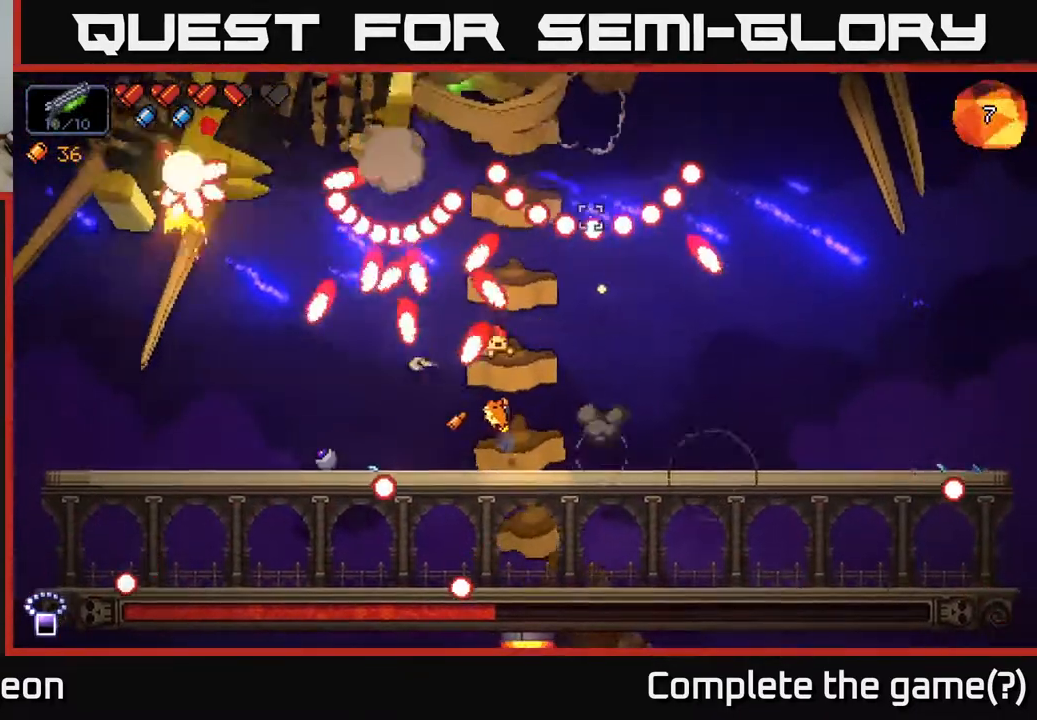
{"buttons": ["A"], "left_stick": "right", "right_stick": "up-right", "events": [[250, "A", "up"], [467, "A", "down"]]}
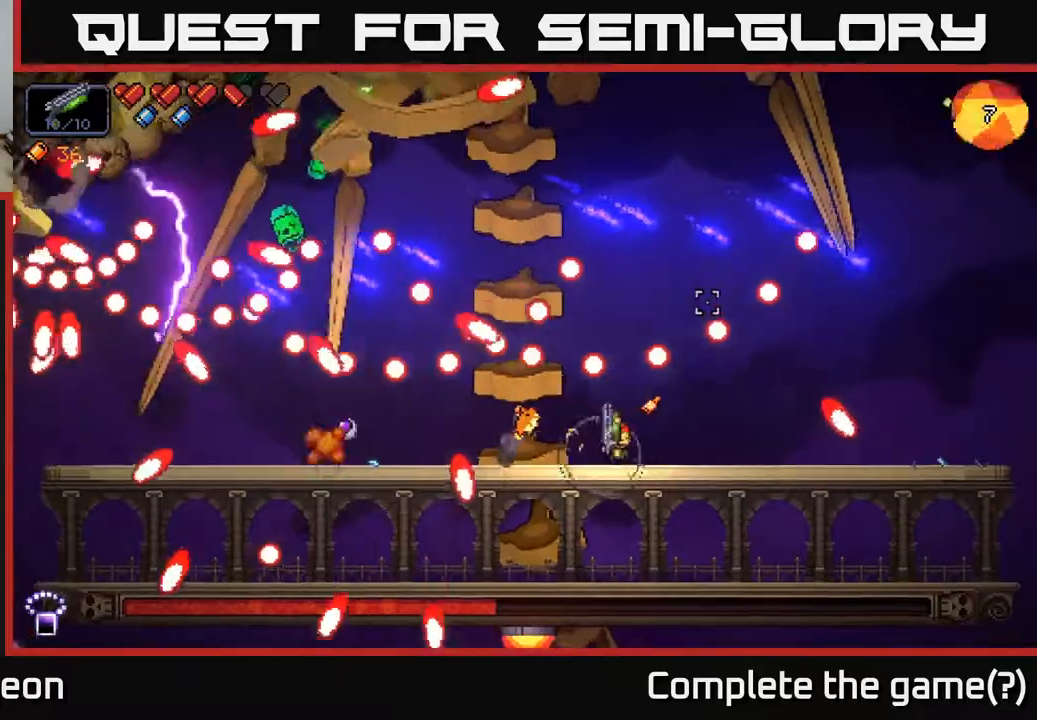
{"buttons": ["A"], "left_stick": "left", "right_stick": "up-left", "events": [[150, "right_stick", "up-left"], [300, "A", "up"], [317, "left_stick", "left"], [433, "A", "down"]]}
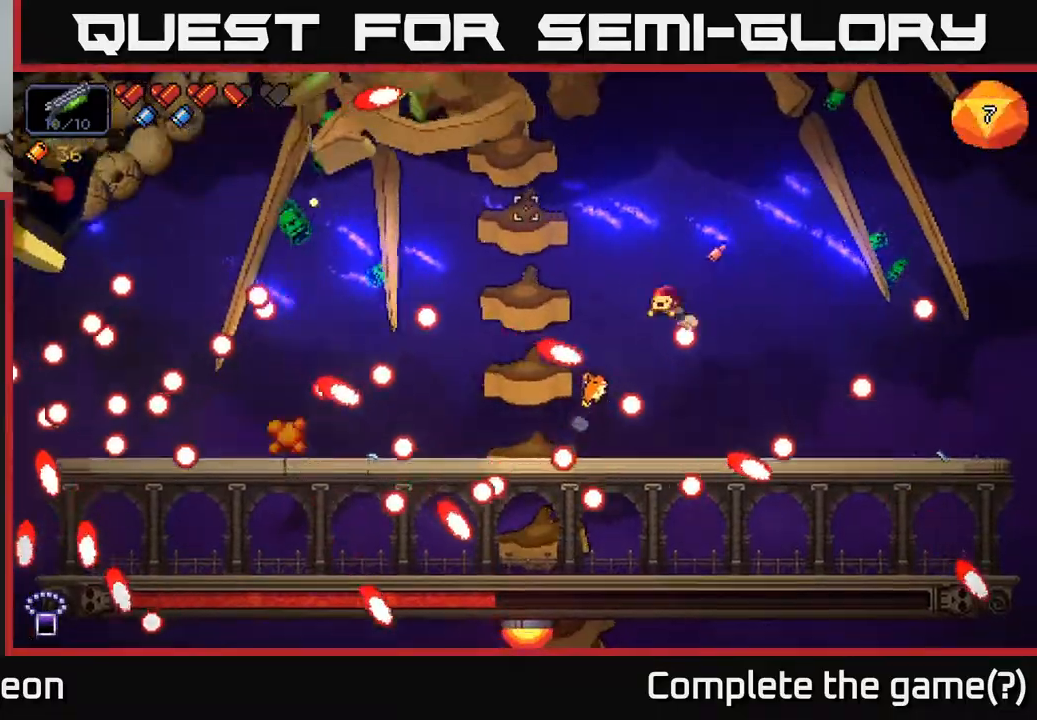
{"buttons": ["R2"], "left_stick": "right", "right_stick": "up-left", "events": [[333, "left_stick", "right"], [350, "A", "up"], [483, "R2", "down"]]}
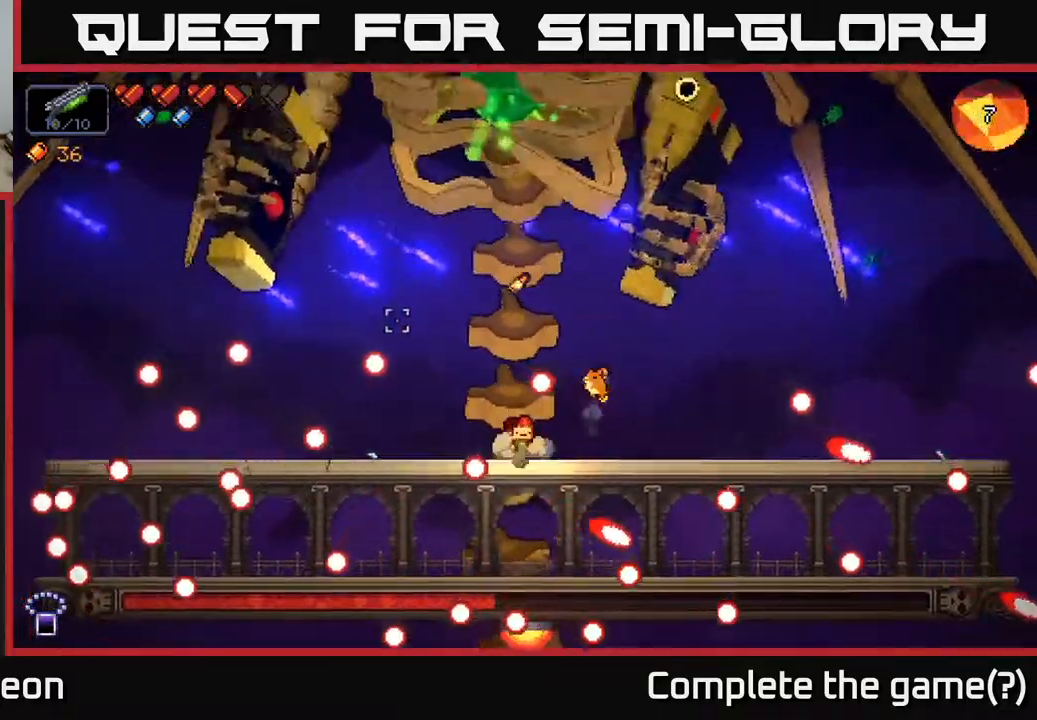
{"buttons": ["R2"], "left_stick": "right", "right_stick": "up", "events": [[100, "right_stick", "up"], [200, "left_stick", "left"], [300, "left_stick", "right"]]}
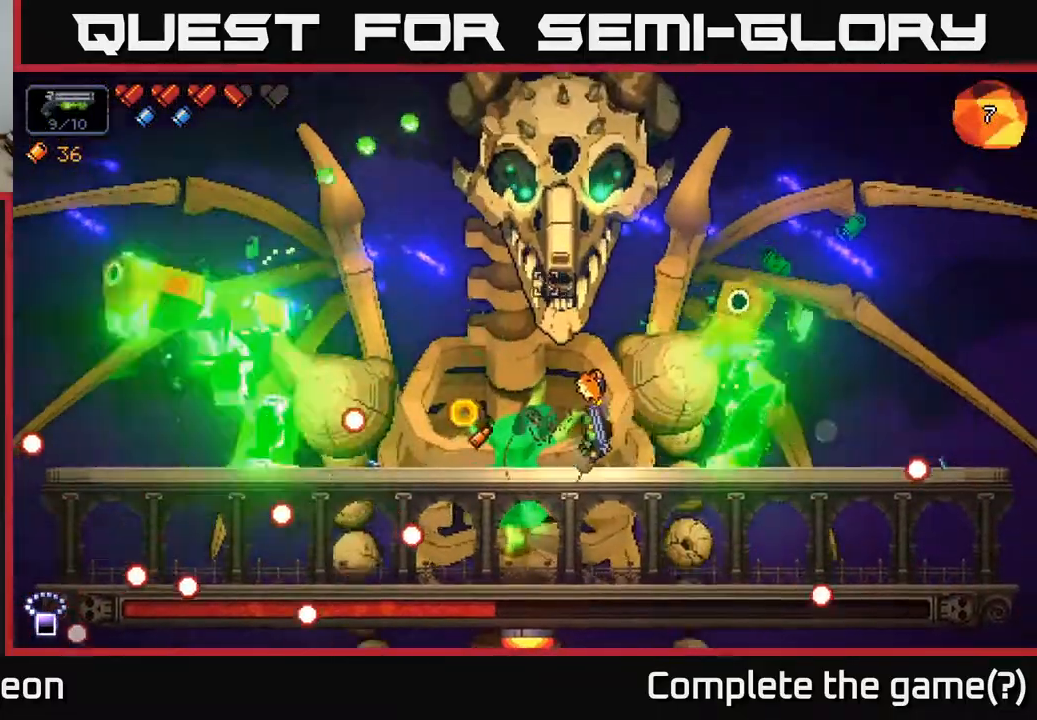
{"buttons": ["R2"], "left_stick": "center", "right_stick": "up", "events": [[100, "left_stick", "center"]]}
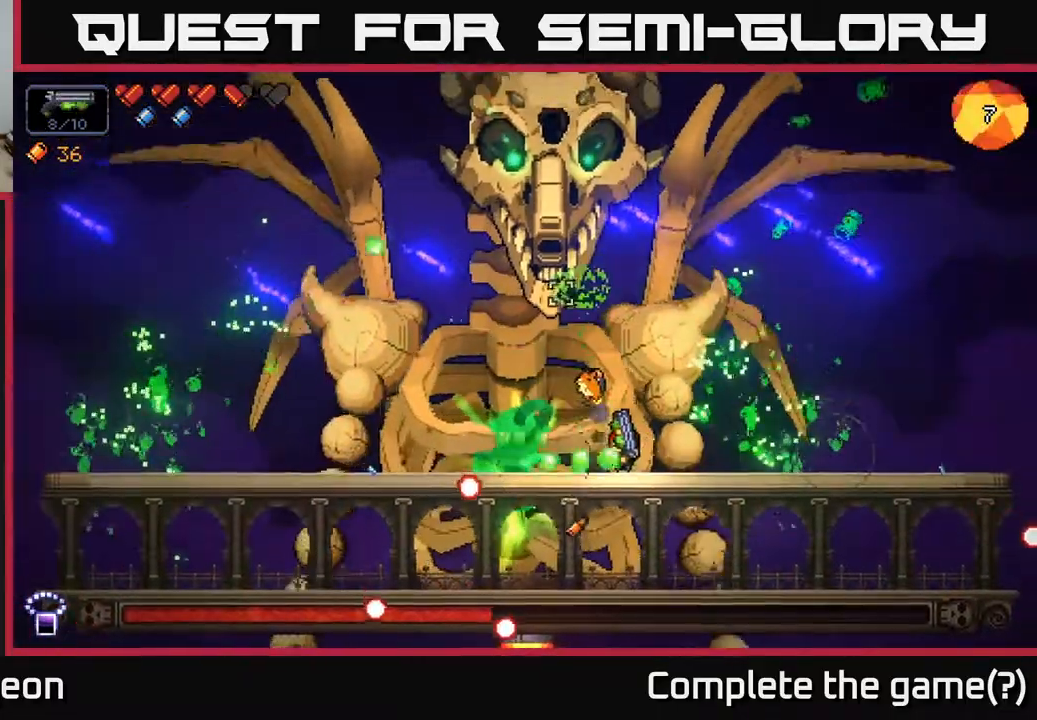
{"buttons": ["R2"], "left_stick": "center", "right_stick": "up", "events": []}
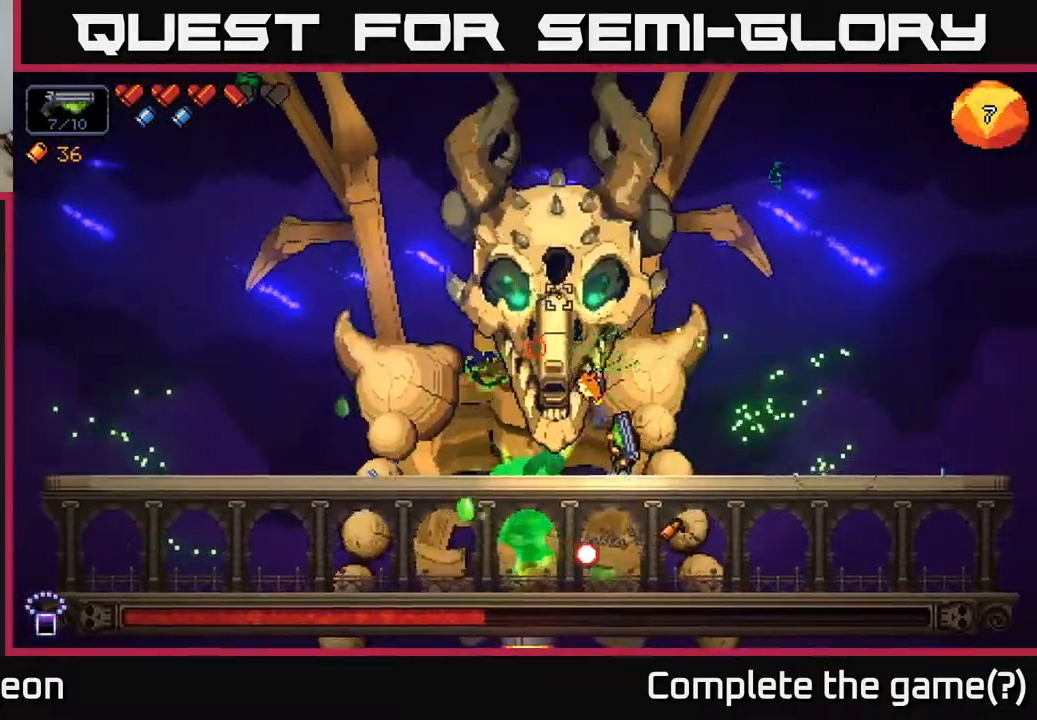
{"buttons": ["R2"], "left_stick": "center", "right_stick": "up", "events": []}
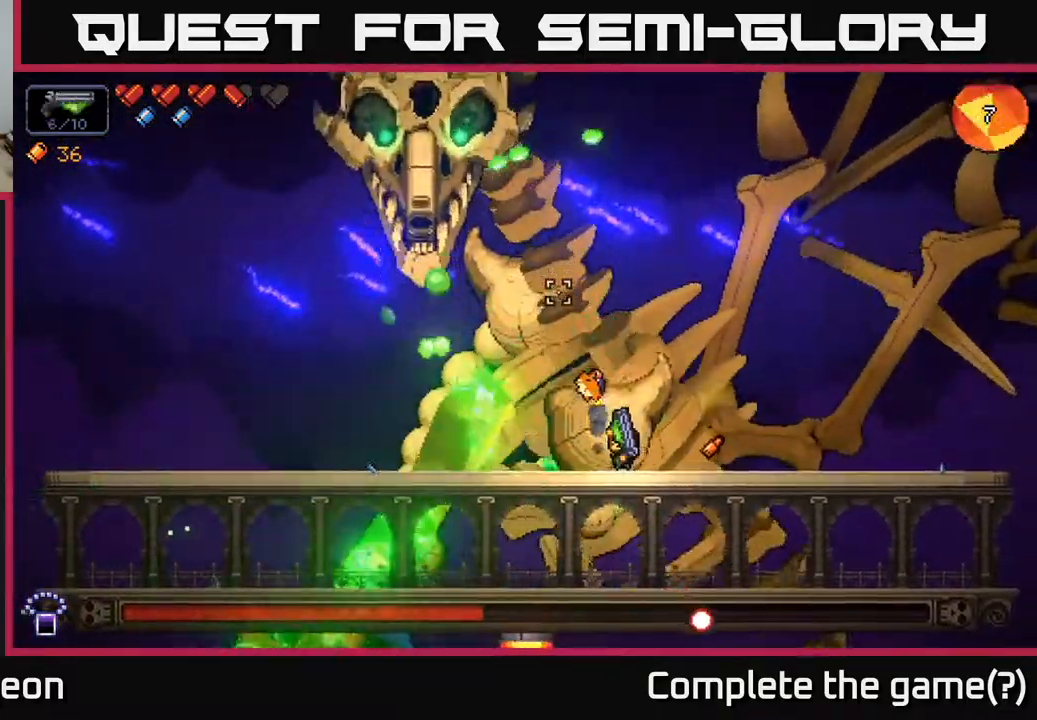
{"buttons": ["R2"], "left_stick": "center", "right_stick": "up-left", "events": [[117, "right_stick", "up-left"], [317, "left_stick", "right"], [450, "left_stick", "center"]]}
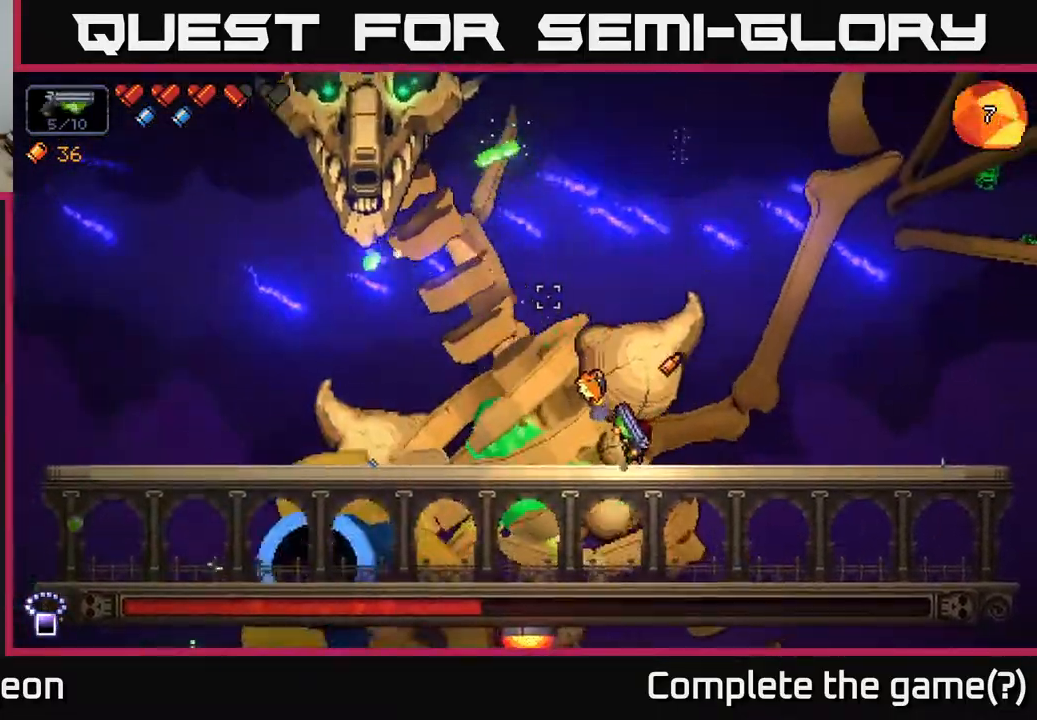
{"buttons": ["R2"], "left_stick": "center", "right_stick": "up-left", "events": []}
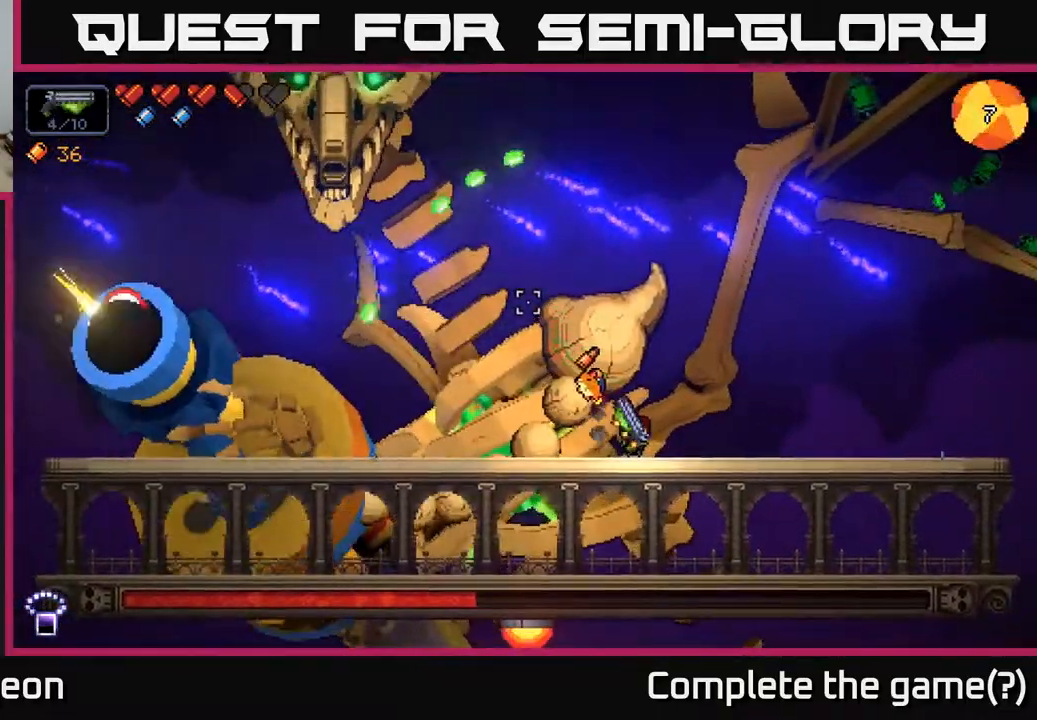
{"buttons": ["R2"], "left_stick": "center", "right_stick": "up-left", "events": []}
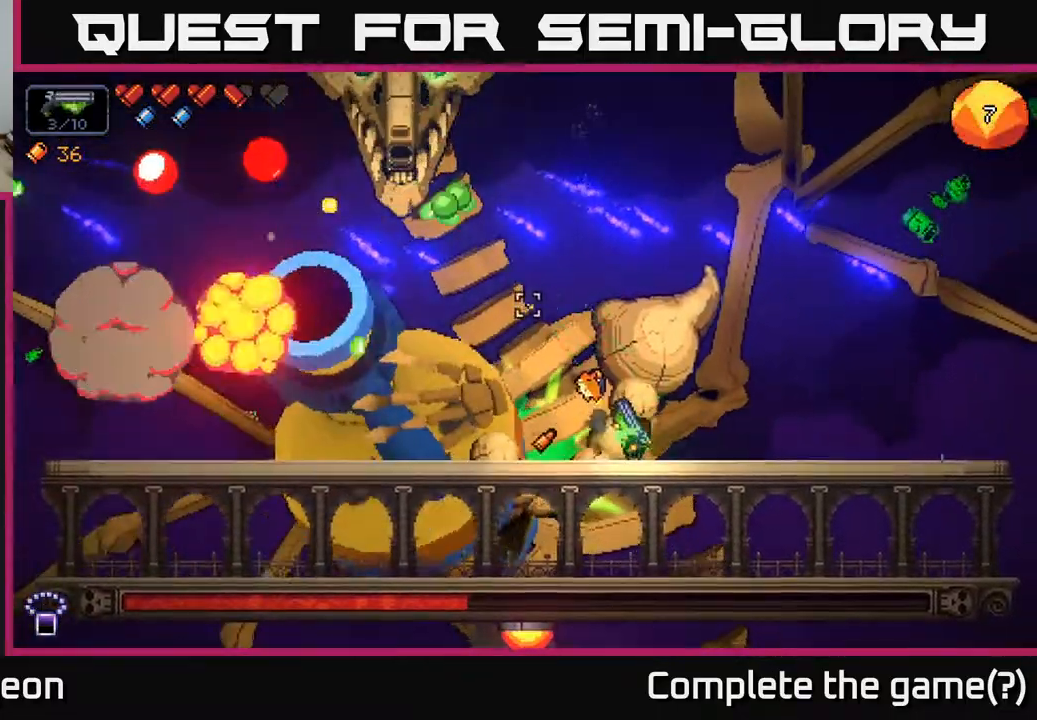
{"buttons": ["R2"], "left_stick": "center", "right_stick": "up-left", "events": [[267, "left_stick", "right"], [483, "left_stick", "center"]]}
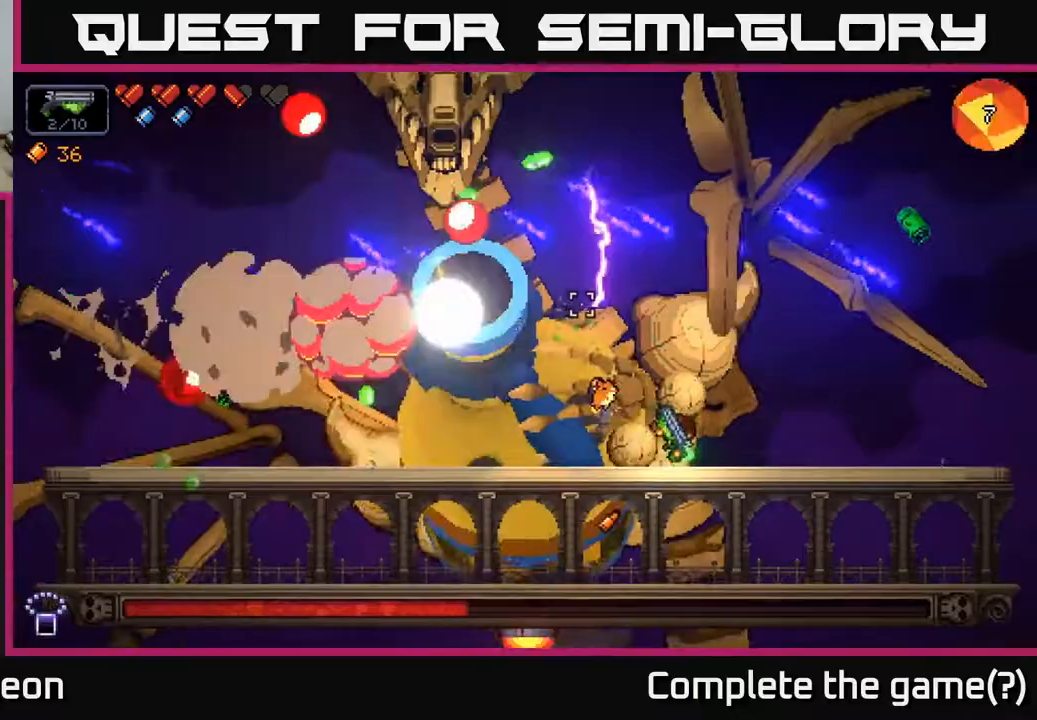
{"buttons": ["R2"], "left_stick": "center", "right_stick": "up-left", "events": [[250, "left_stick", "right"], [467, "left_stick", "center"]]}
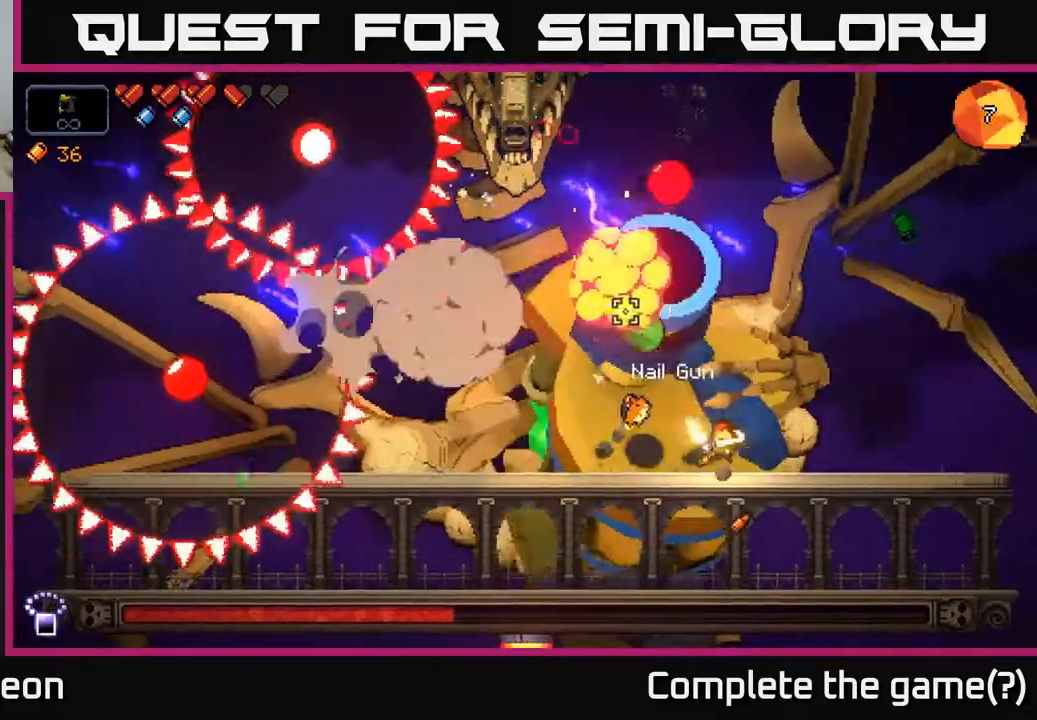
{"buttons": ["R2"], "left_stick": "left", "right_stick": "up-left", "events": [[33, "left_stick", "left"], [50, "A", "down"], [467, "A", "up"]]}
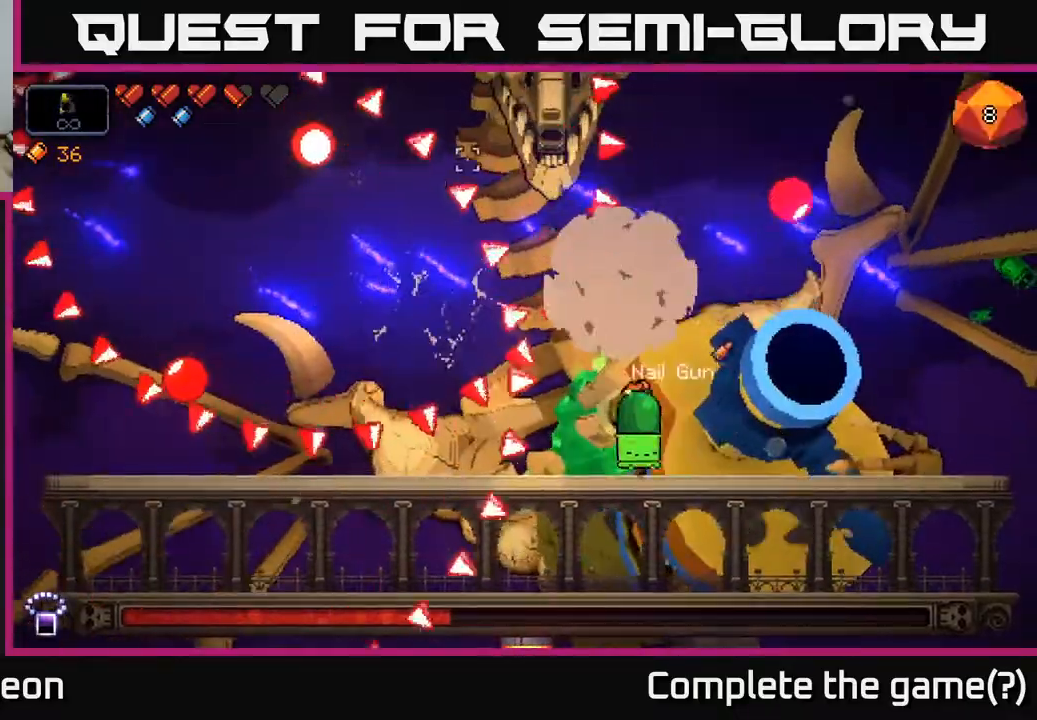
{"buttons": ["R2"], "left_stick": "left", "right_stick": "right", "events": [[33, "A", "down"], [350, "right_stick", "right"], [417, "A", "up"]]}
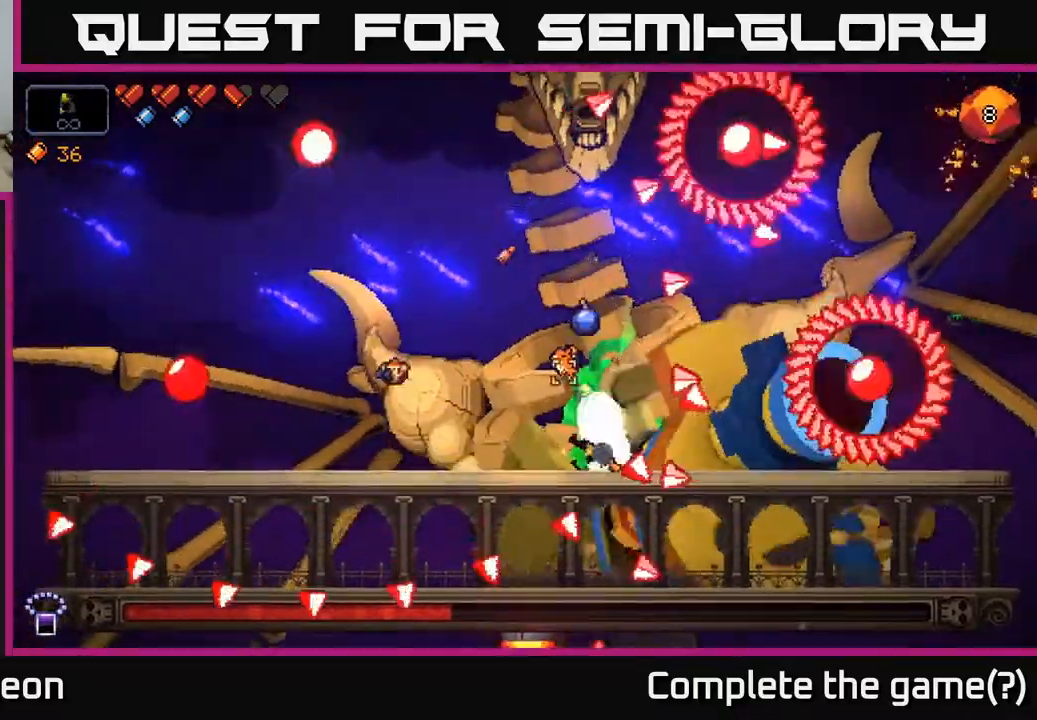
{"buttons": ["R2"], "left_stick": "right", "right_stick": "right", "events": [[33, "left_stick", "right"], [267, "left_stick", "center"], [333, "left_stick", "left"], [400, "left_stick", "center"], [467, "left_stick", "right"]]}
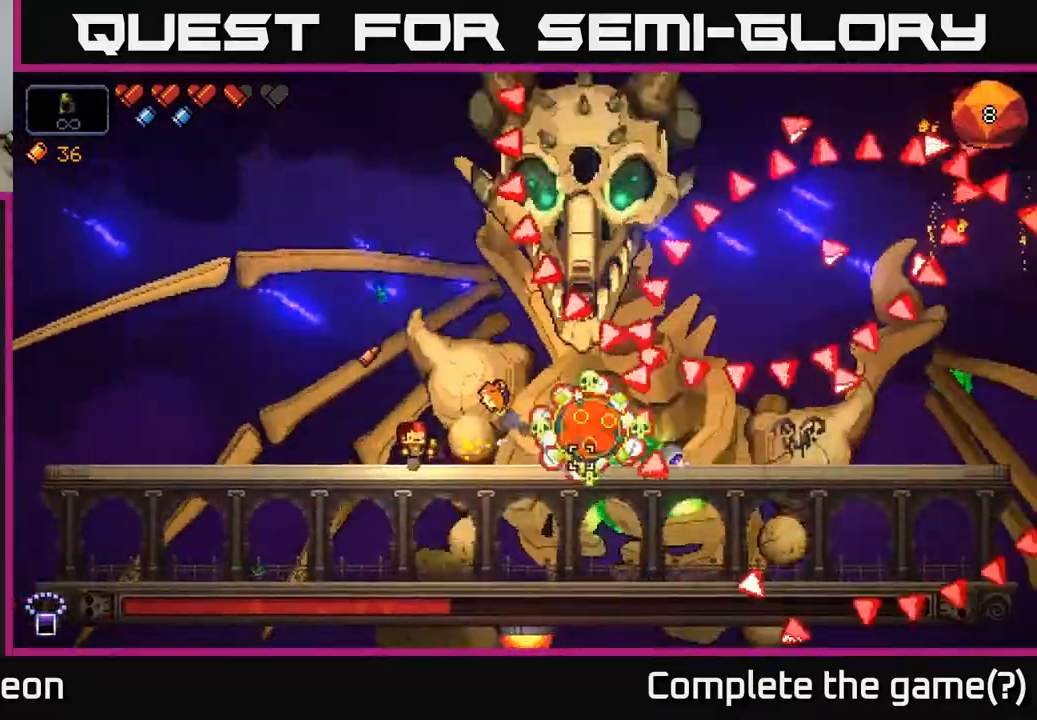
{"buttons": ["R2"], "left_stick": "right", "right_stick": "right", "events": [[33, "left_stick", "center"], [83, "A", "down"], [83, "left_stick", "left"], [433, "left_stick", "right"], [467, "A", "up"]]}
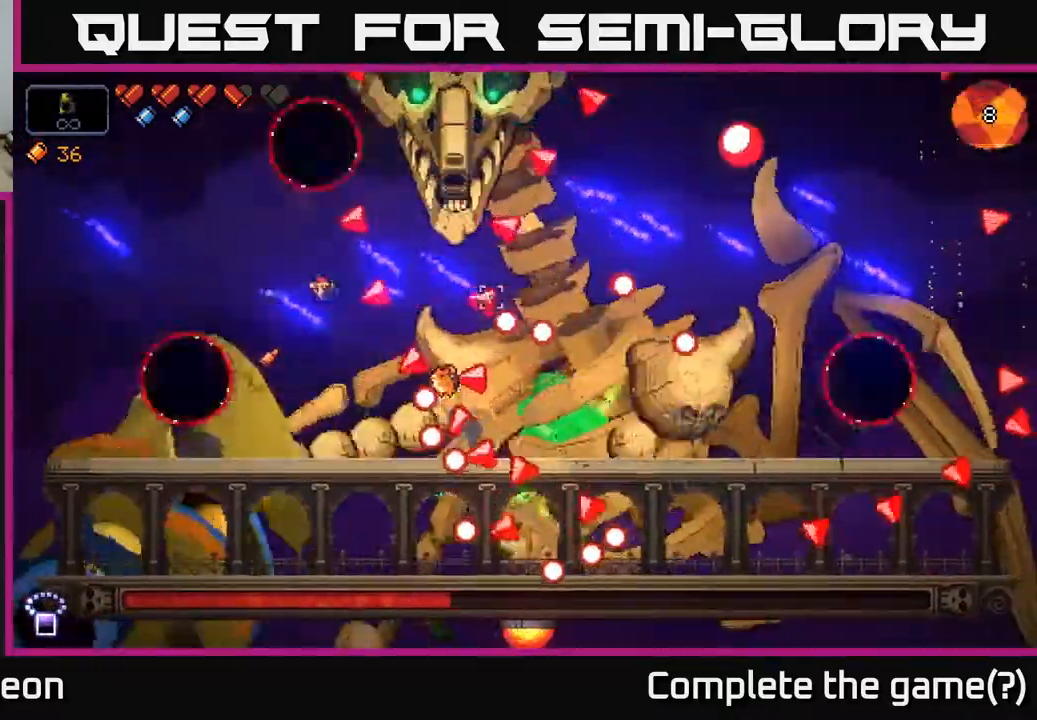
{"buttons": ["A", "R2"], "left_stick": "right", "right_stick": "right", "events": [[150, "A", "down"]]}
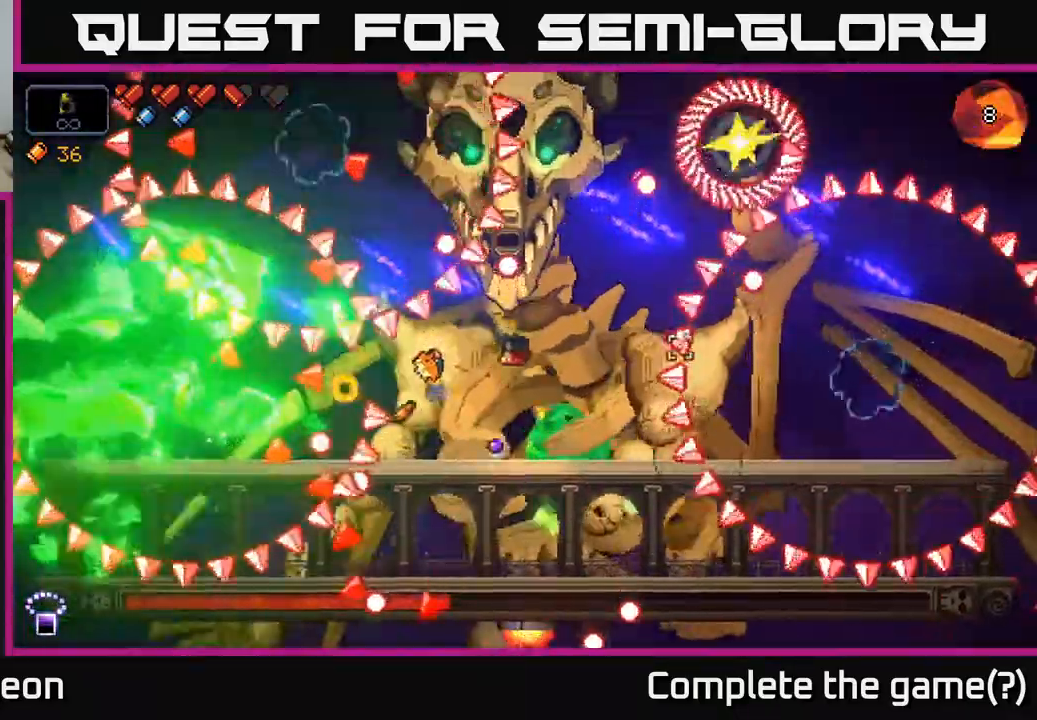
{"buttons": ["R2"], "left_stick": "right", "right_stick": "up-left", "events": [[50, "A", "up"], [117, "right_stick", "up-left"], [200, "left_stick", "center"], [217, "A", "down"], [283, "left_stick", "right"], [500, "A", "up"]]}
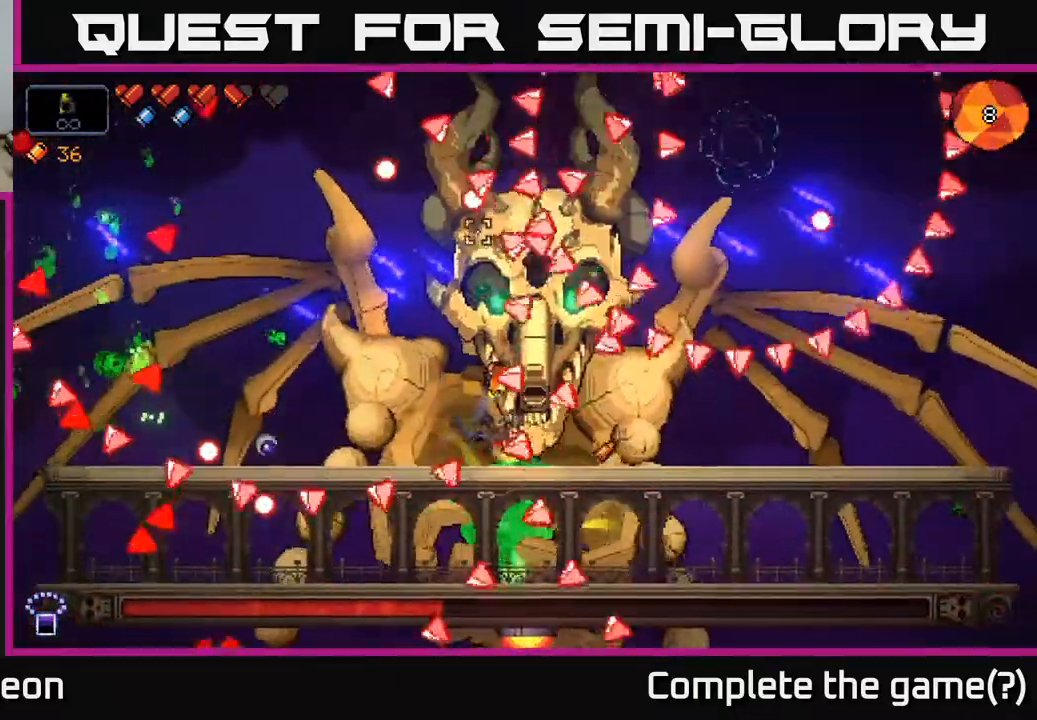
{"buttons": ["A", "R2"], "left_stick": "left", "right_stick": "up-left", "events": [[233, "A", "down"], [233, "left_stick", "left"]]}
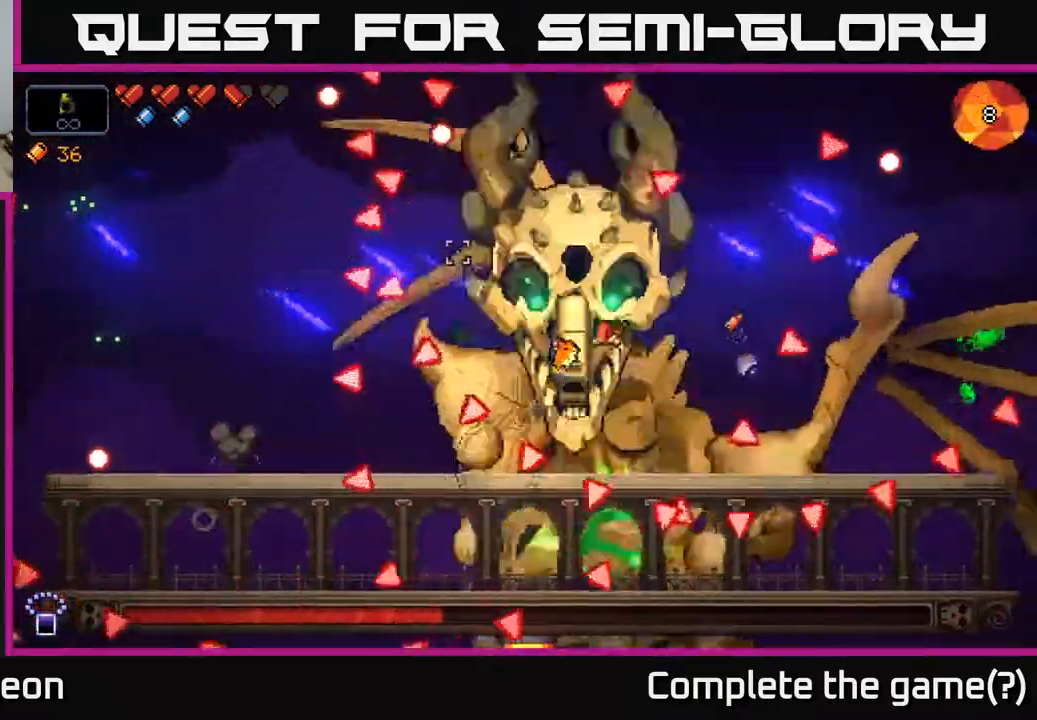
{"buttons": ["R2"], "left_stick": "right", "right_stick": "up", "events": [[33, "A", "up"], [117, "left_stick", "center"], [167, "right_stick", "up"], [300, "left_stick", "down-left"], [350, "left_stick", "center"], [417, "left_stick", "right"]]}
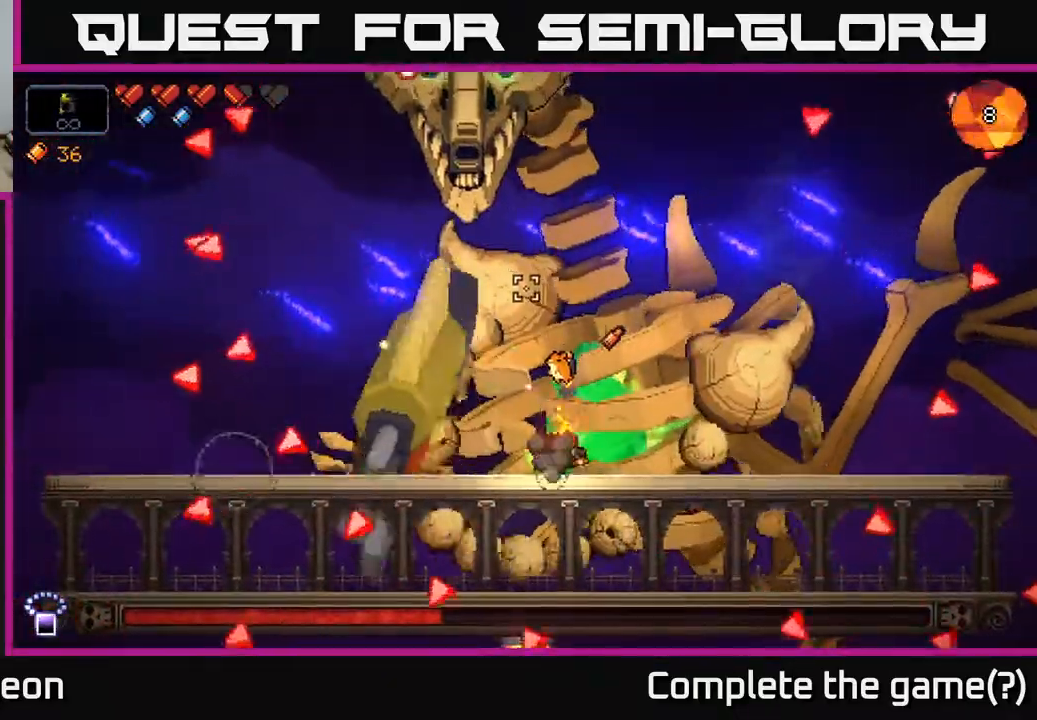
{"buttons": ["R2"], "left_stick": "center", "right_stick": "up", "events": [[50, "left_stick", "center"]]}
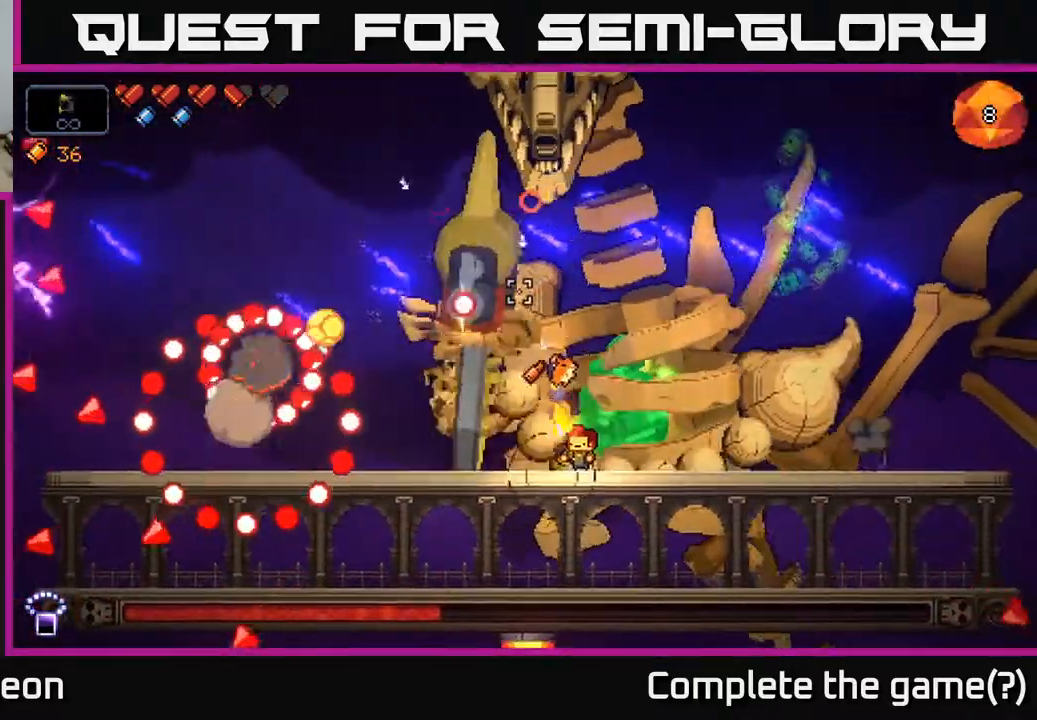
{"buttons": ["A", "R2"], "left_stick": "right", "right_stick": "up", "events": [[167, "left_stick", "right"], [500, "A", "down"]]}
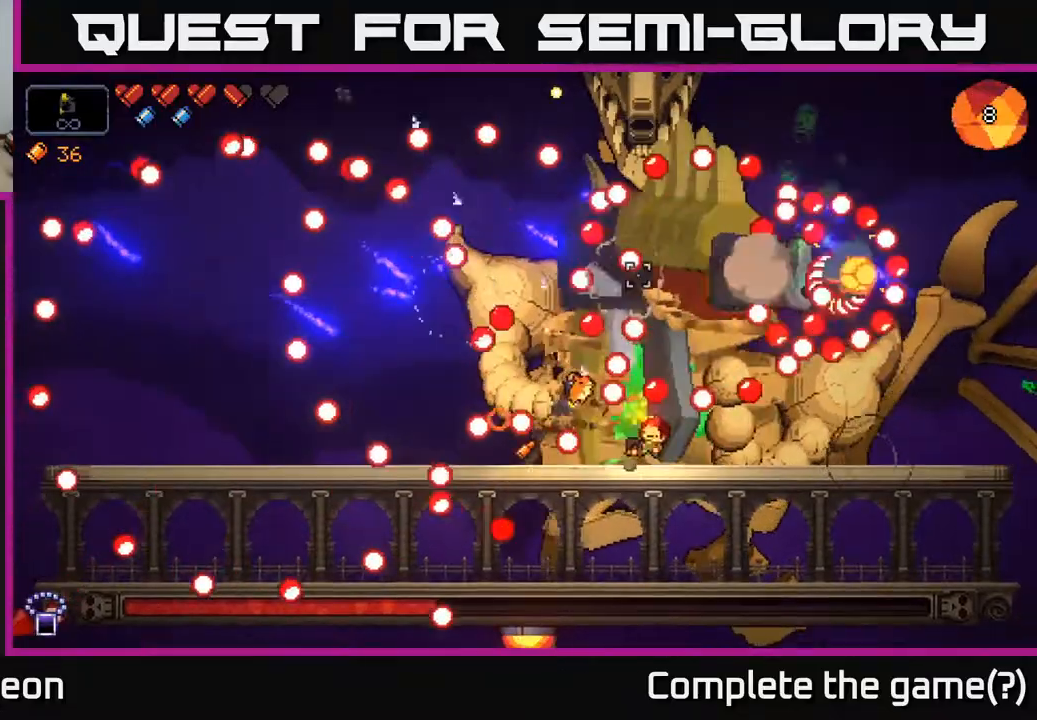
{"buttons": ["R2"], "left_stick": "left", "right_stick": "up-right", "events": [[67, "left_stick", "left"], [367, "A", "up"], [483, "right_stick", "up-right"]]}